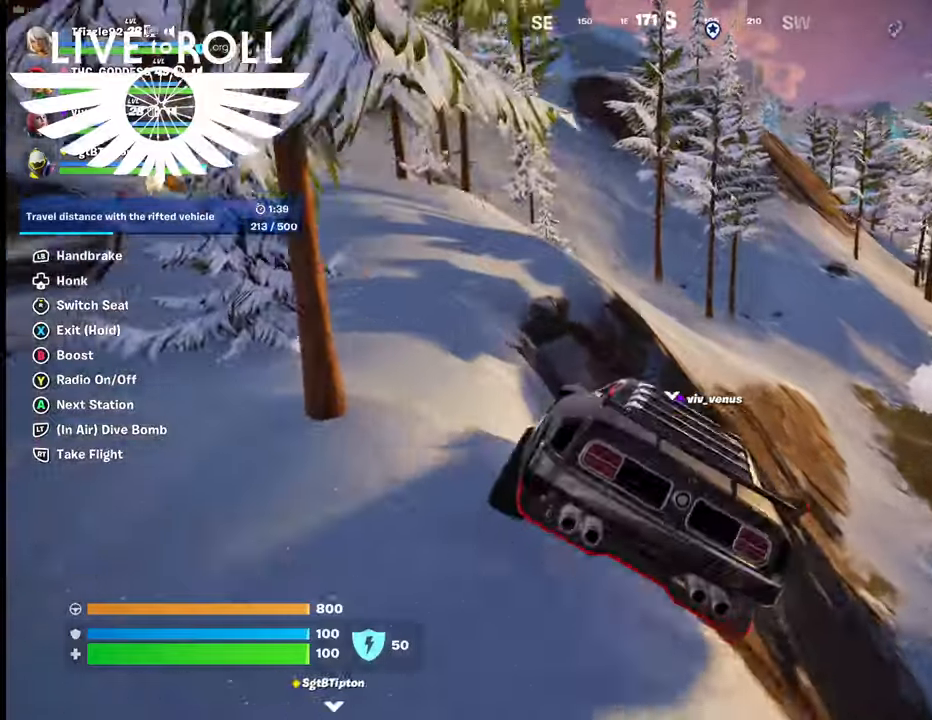
Gameplay with a controller (Xbox layout); each line is a JSON object with the inputs held at the frame after it. "events" lists button and stick changes between this image and that frame as [ms after this image, input, new state], when the widget could be followed in between. Not read: SHARE.
{"buttons": [], "left_stick": "left", "right_stick": "left", "events": [[67, "left_stick", "down-left"], [300, "left_stick", "left"], [300, "right_stick", "left"]]}
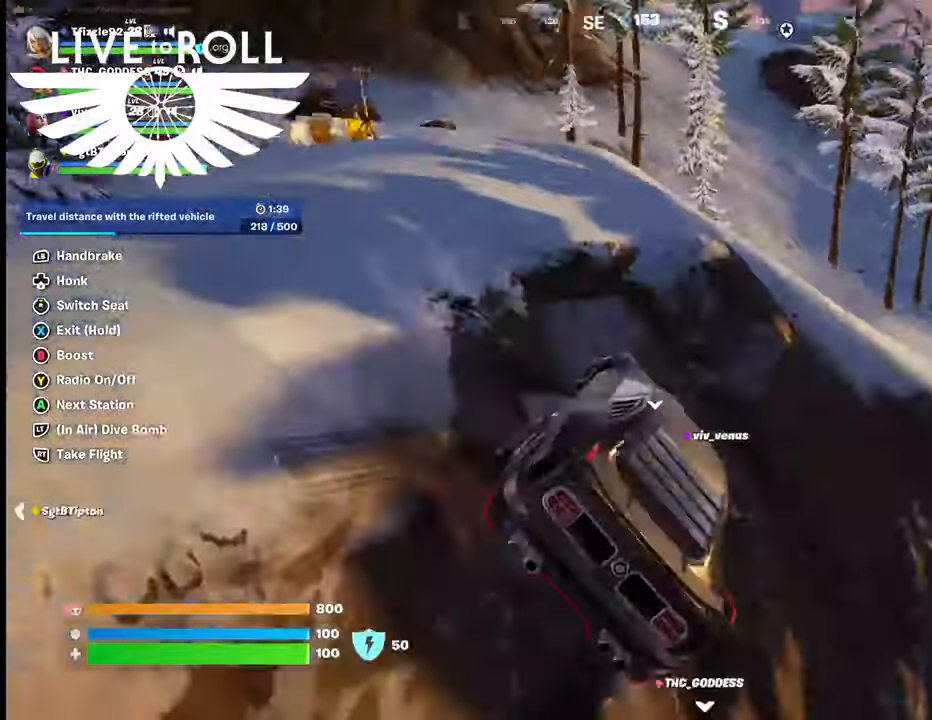
{"buttons": [], "left_stick": "up", "right_stick": "left", "events": [[167, "left_stick", "up-left"], [434, "left_stick", "up"]]}
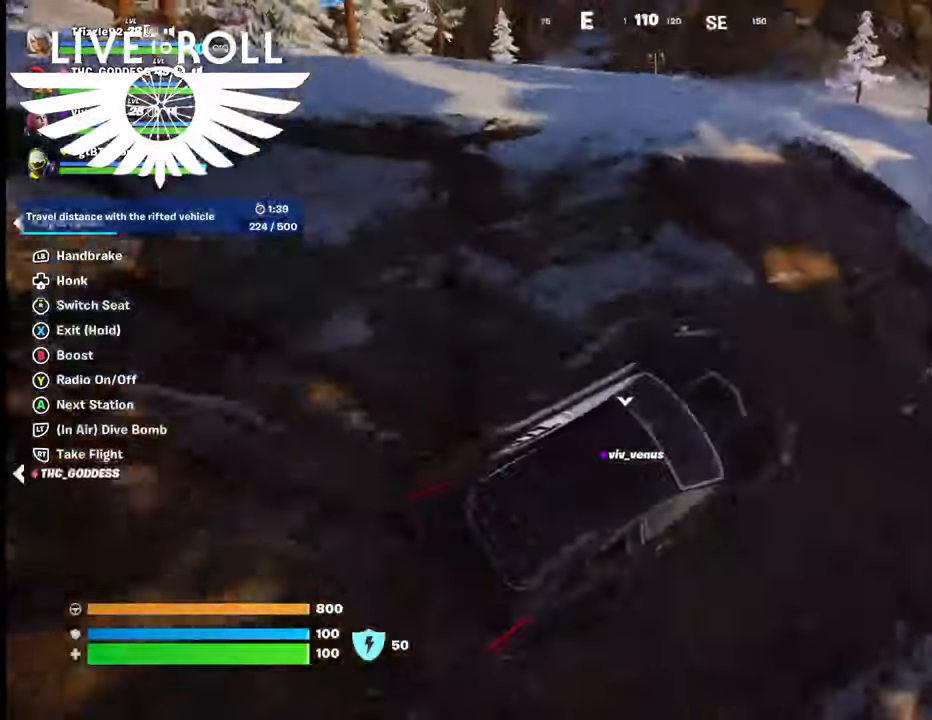
{"buttons": [], "left_stick": "up", "right_stick": "center", "events": [[167, "right_stick", "center"]]}
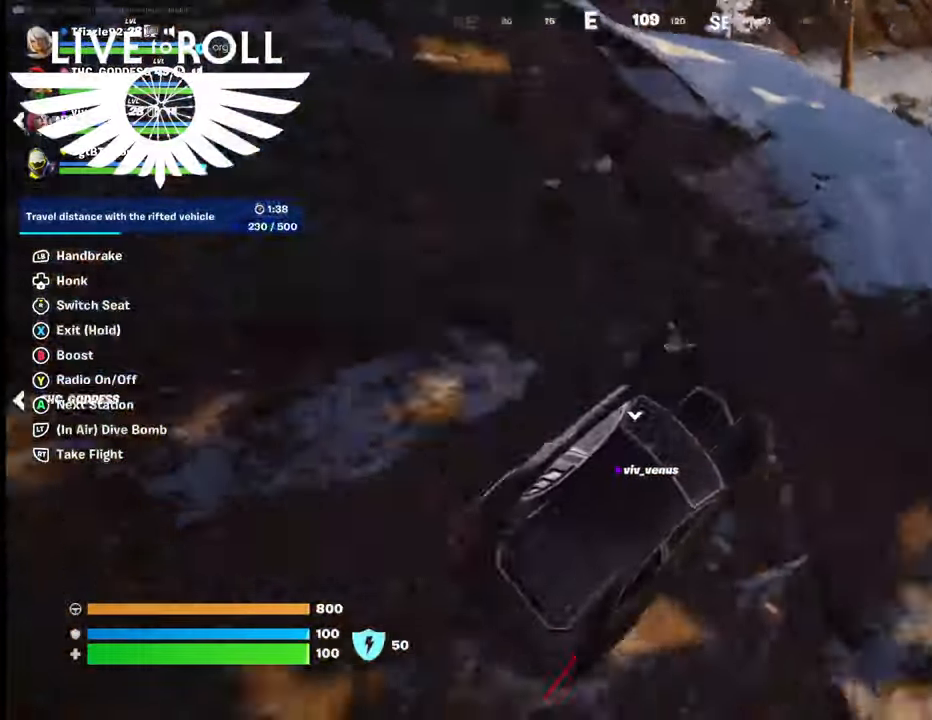
{"buttons": ["B"], "left_stick": "up", "right_stick": "center", "events": [[500, "B", "down"]]}
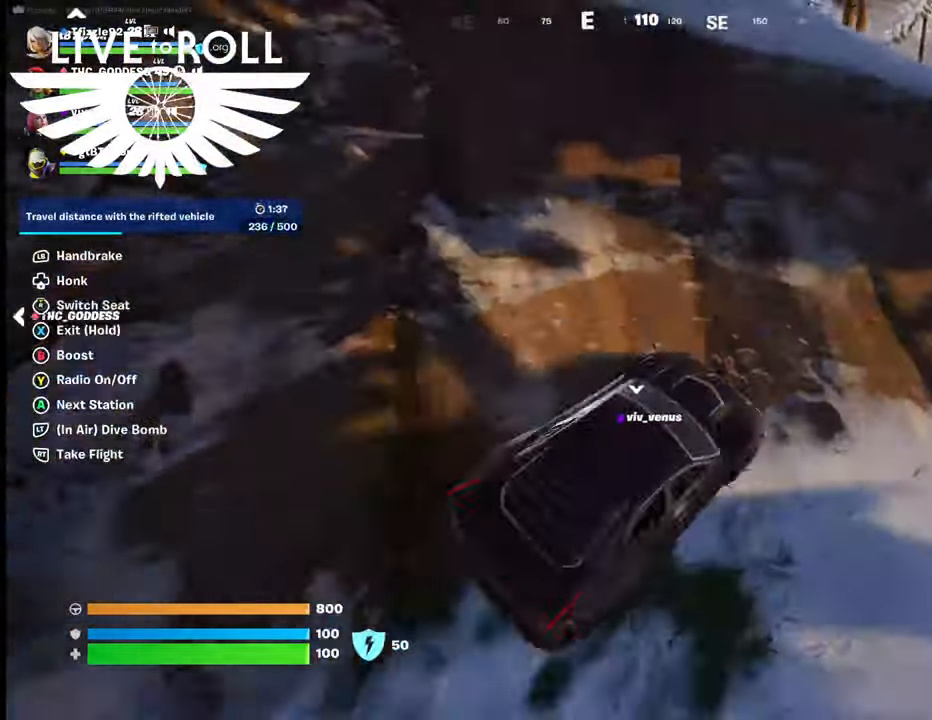
{"buttons": ["B"], "left_stick": "up", "right_stick": "center", "events": []}
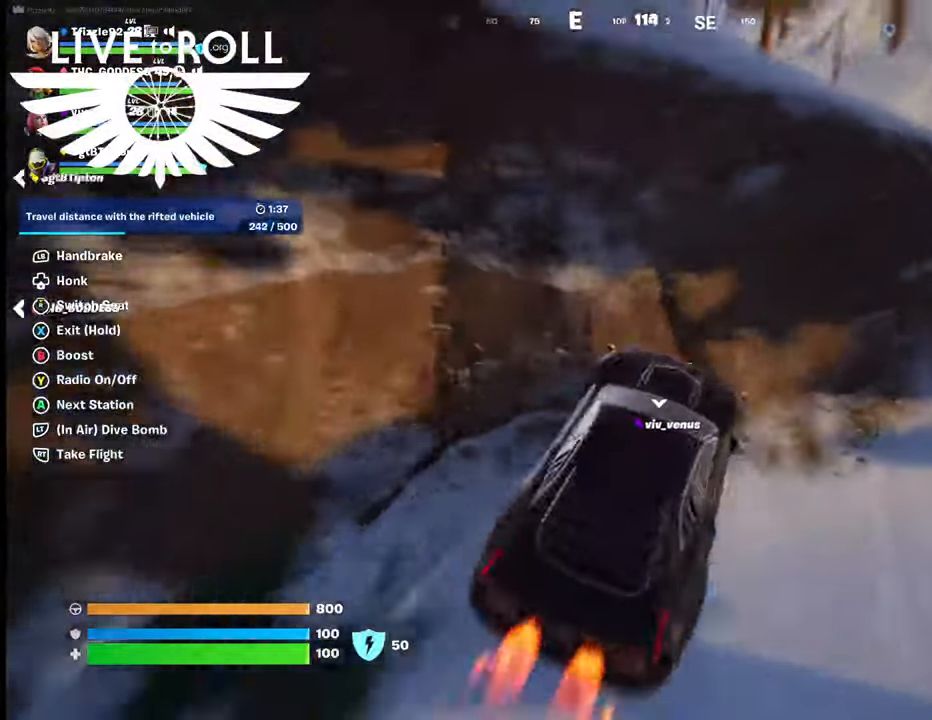
{"buttons": ["B"], "left_stick": "up", "right_stick": "center", "events": [[100, "B", "up"], [234, "B", "down"]]}
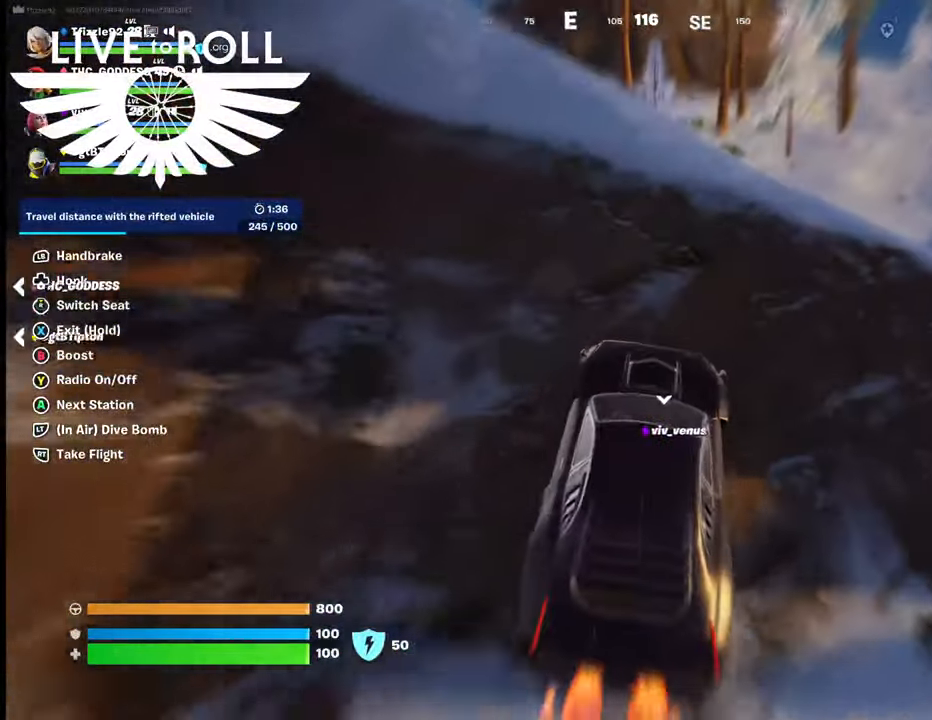
{"buttons": [], "left_stick": "up", "right_stick": "center", "events": [[334, "B", "up"]]}
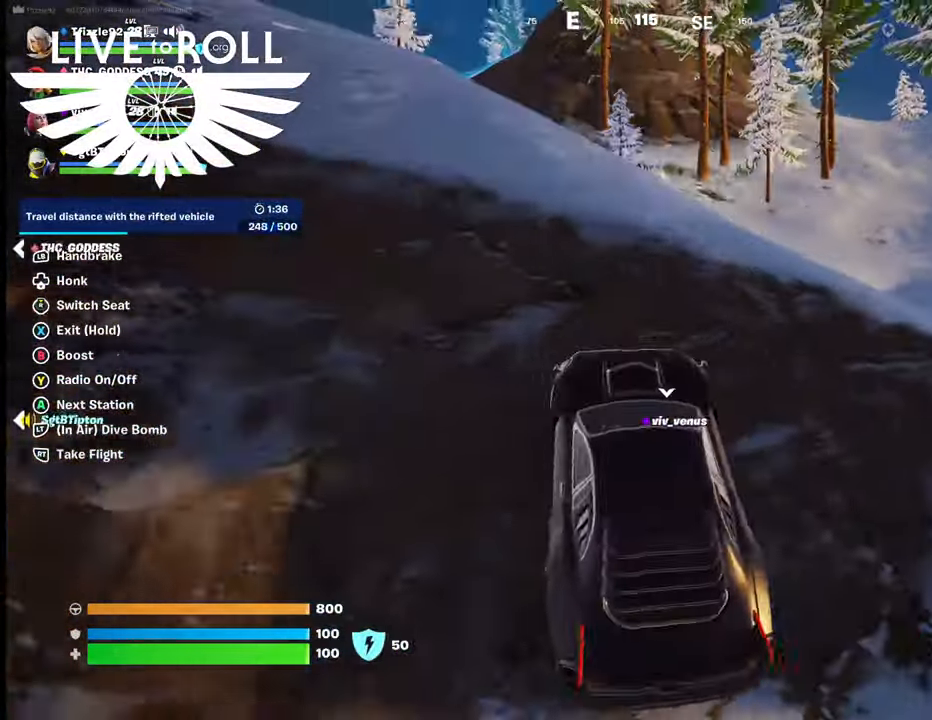
{"buttons": [], "left_stick": "up-right", "right_stick": "center", "events": [[134, "left_stick", "up-right"]]}
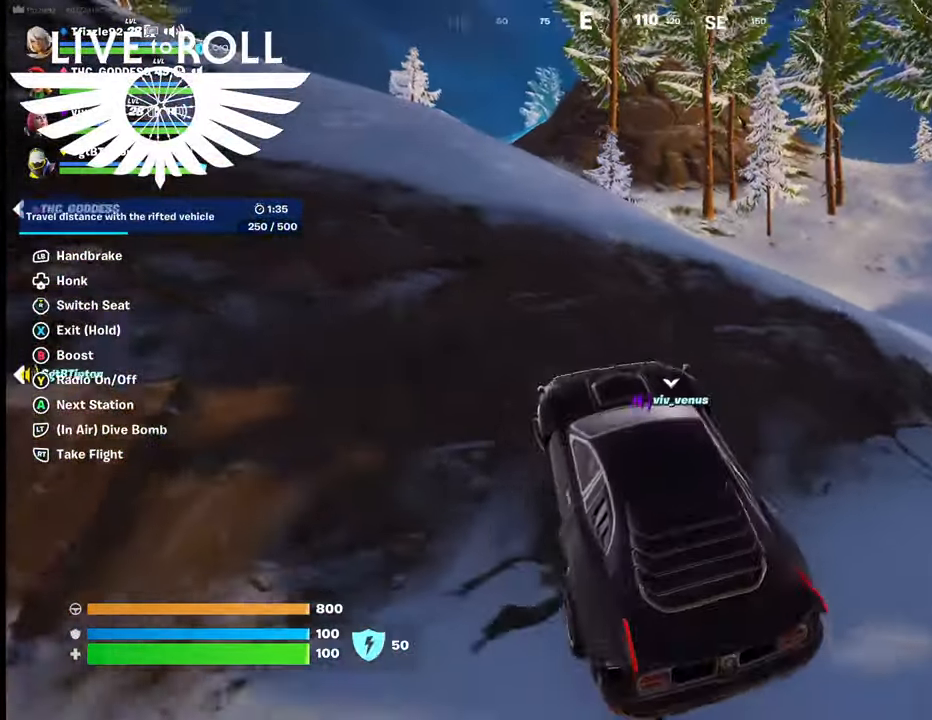
{"buttons": [], "left_stick": "up-right", "right_stick": "center", "events": []}
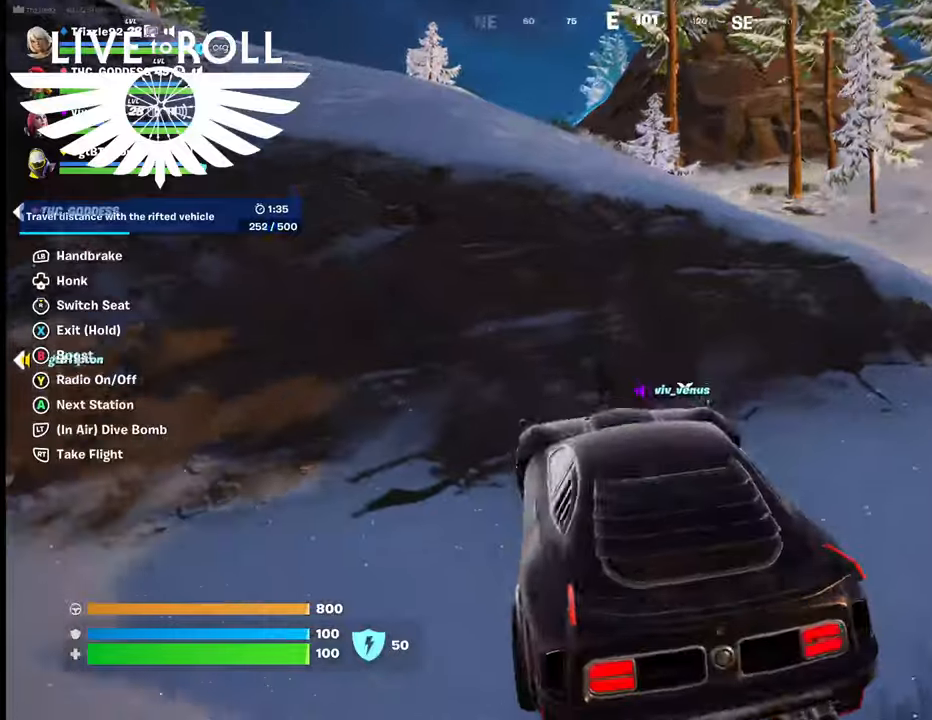
{"buttons": ["B"], "left_stick": "up-right", "right_stick": "center", "events": [[500, "B", "down"]]}
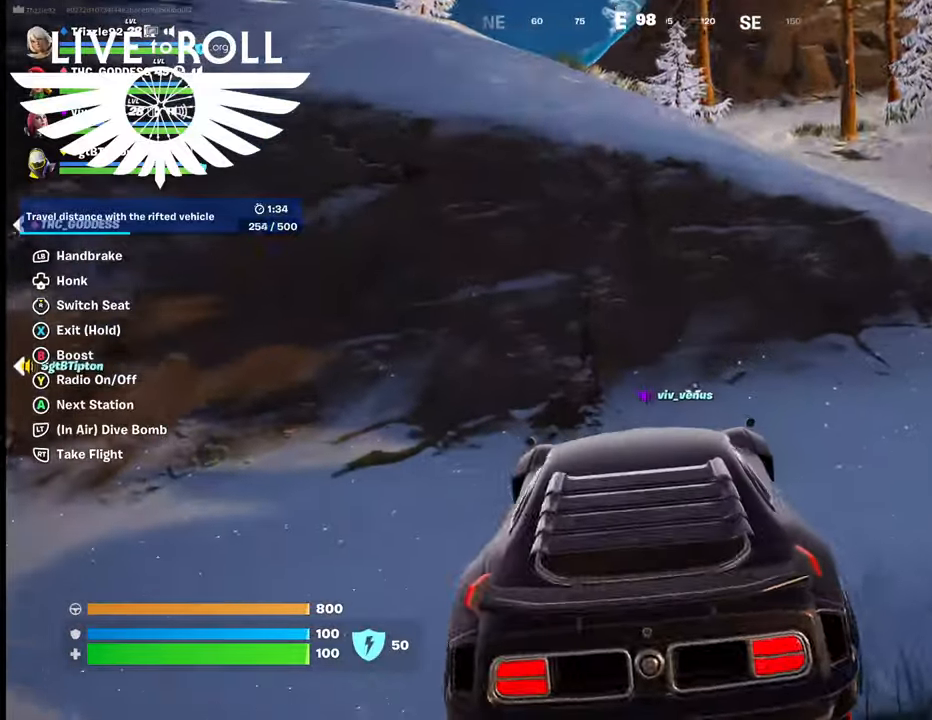
{"buttons": ["B"], "left_stick": "up-right", "right_stick": "center", "events": []}
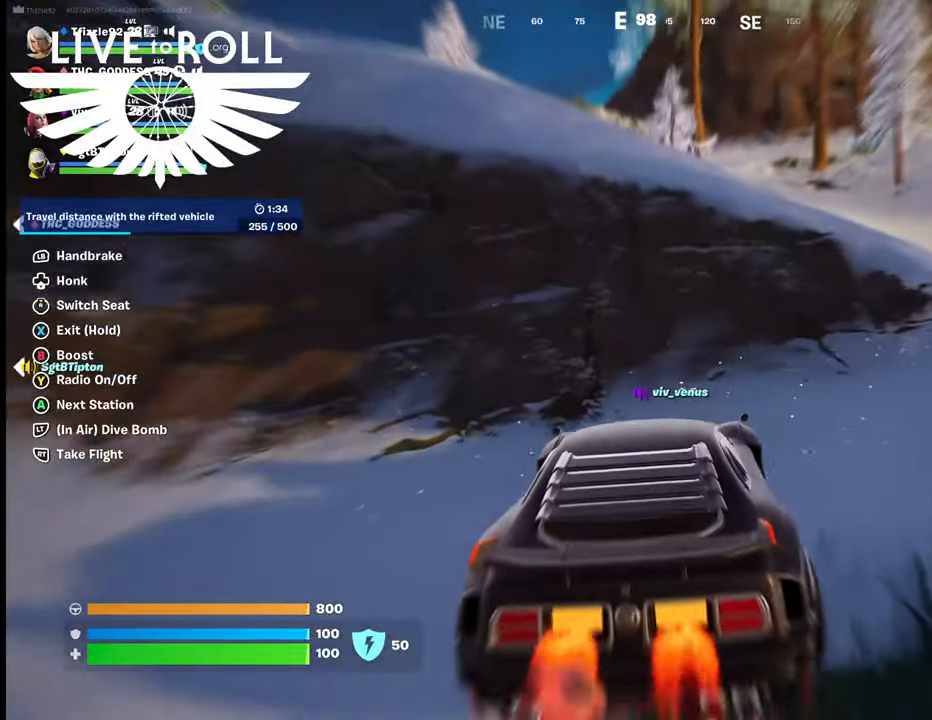
{"buttons": ["B"], "left_stick": "up-right", "right_stick": "center", "events": [[134, "B", "up"], [434, "B", "down"]]}
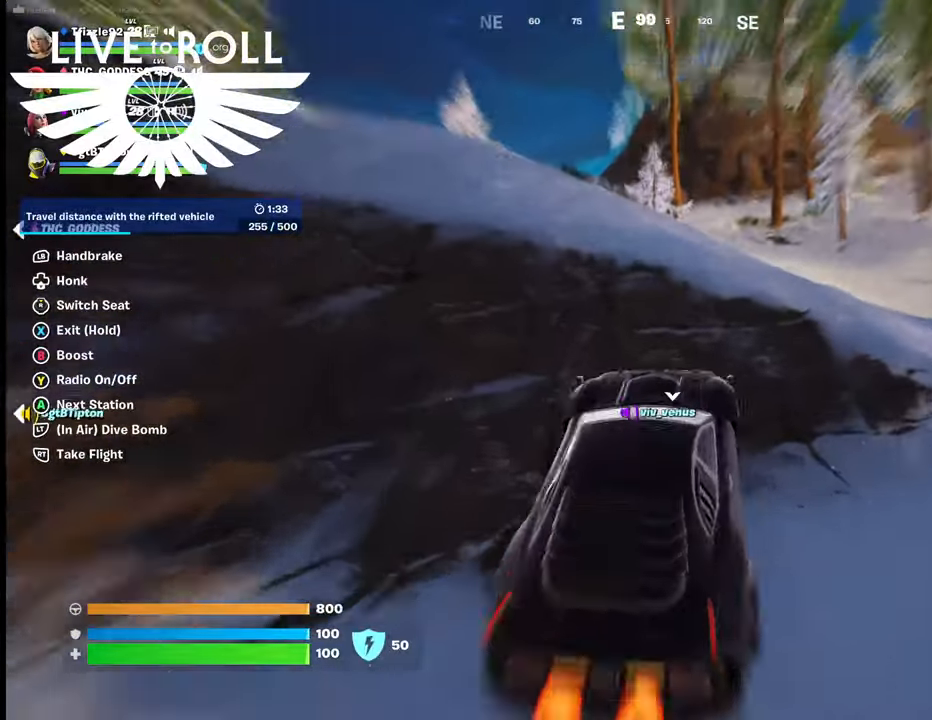
{"buttons": [], "left_stick": "up", "right_stick": "center", "events": [[200, "left_stick", "up"], [400, "B", "up"]]}
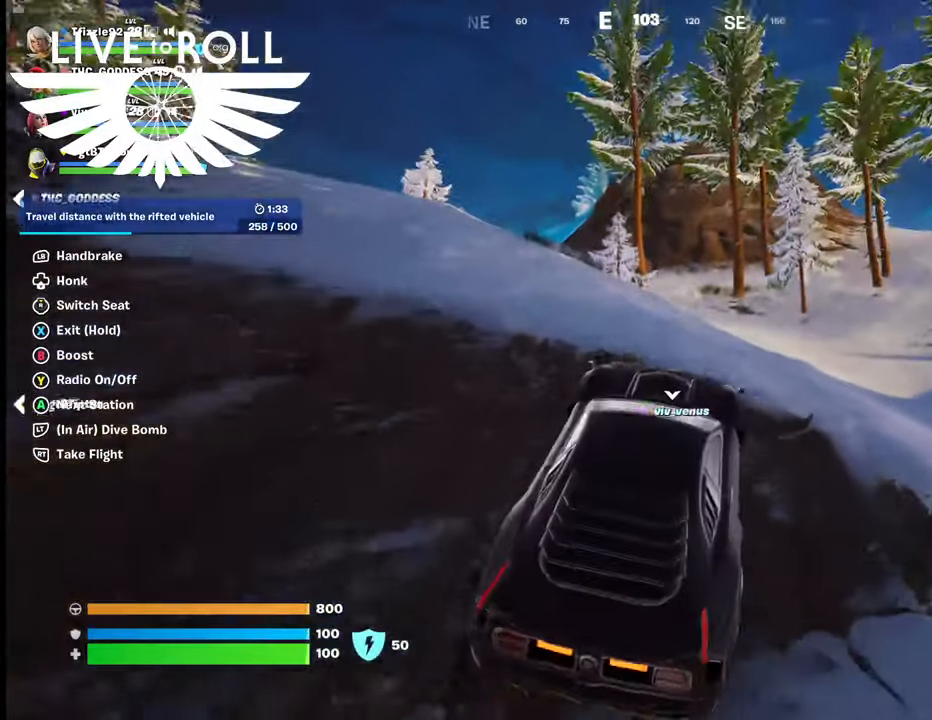
{"buttons": ["B"], "left_stick": "up", "right_stick": "center", "events": [[200, "B", "down"]]}
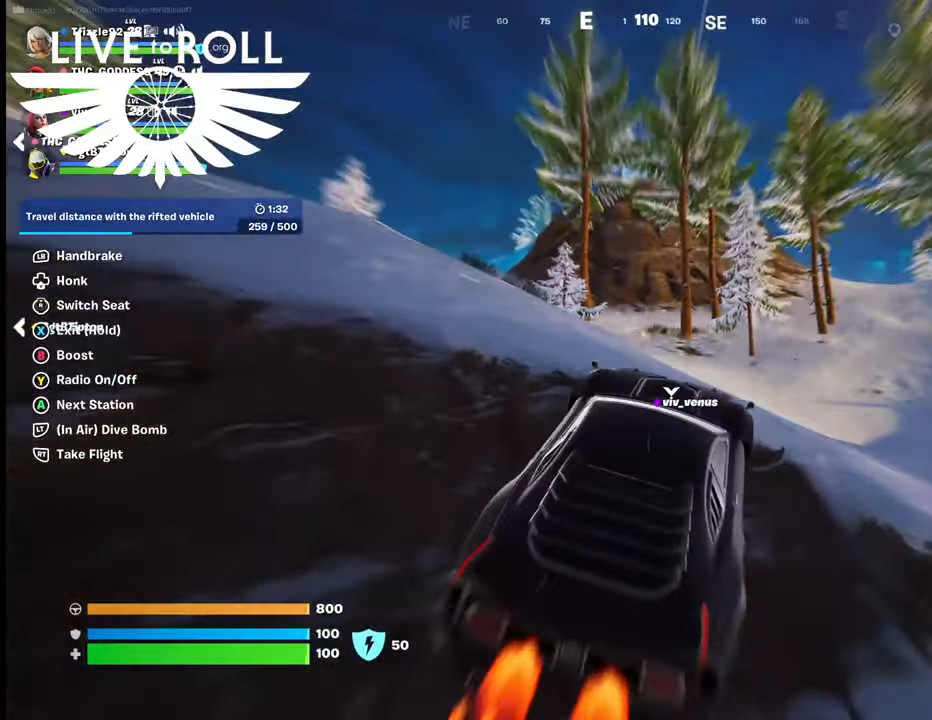
{"buttons": [], "left_stick": "up-right", "right_stick": "center", "events": [[267, "B", "up"], [267, "left_stick", "up-right"]]}
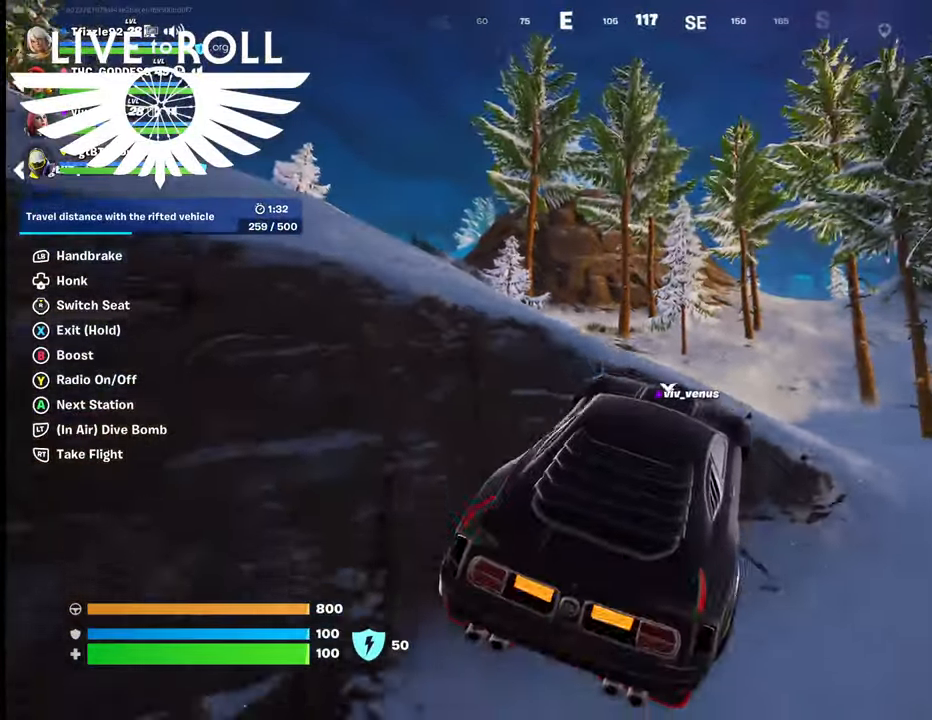
{"buttons": [], "left_stick": "up-right", "right_stick": "center", "events": []}
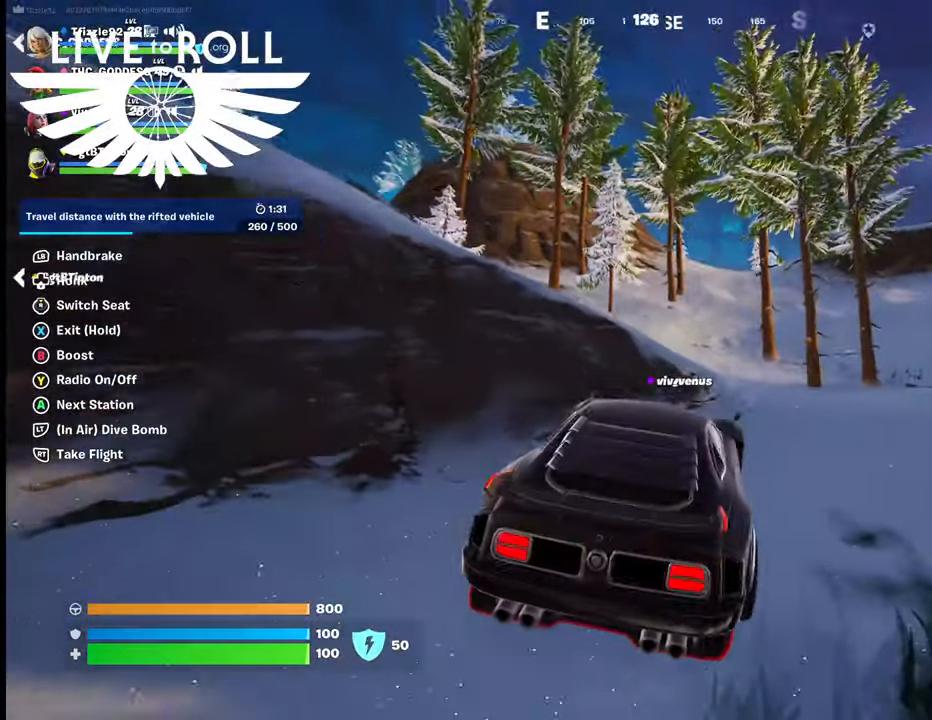
{"buttons": ["B"], "left_stick": "up-right", "right_stick": "center", "events": [[167, "B", "down"]]}
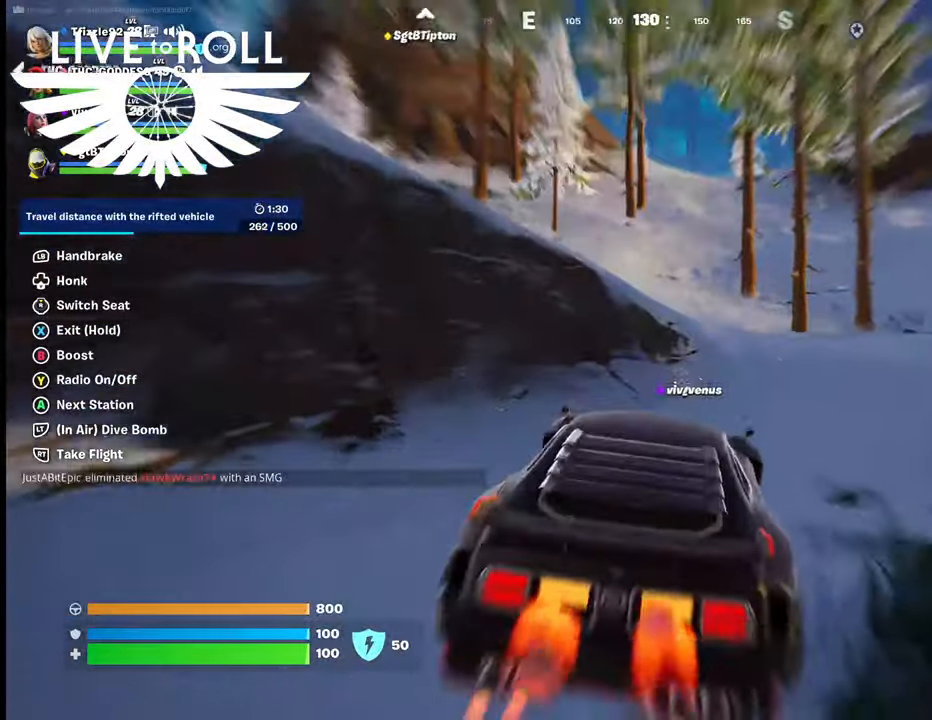
{"buttons": ["B"], "left_stick": "up-right", "right_stick": "center", "events": []}
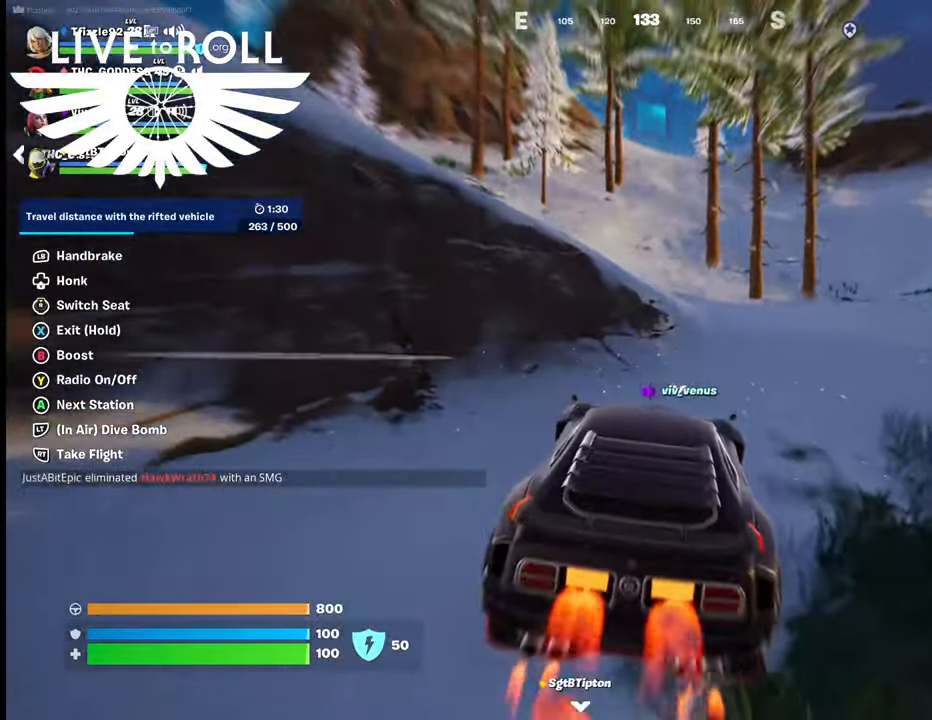
{"buttons": ["B"], "left_stick": "up-right", "right_stick": "center", "events": [[100, "B", "up"], [467, "B", "down"]]}
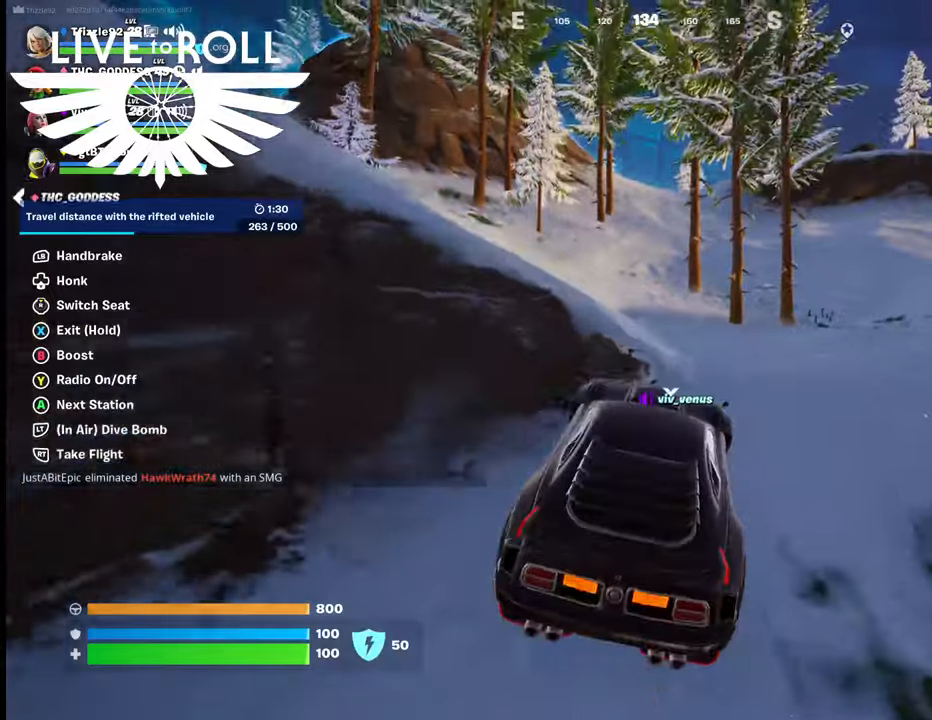
{"buttons": [], "left_stick": "up", "right_stick": "center", "events": [[134, "B", "up"], [167, "left_stick", "up"]]}
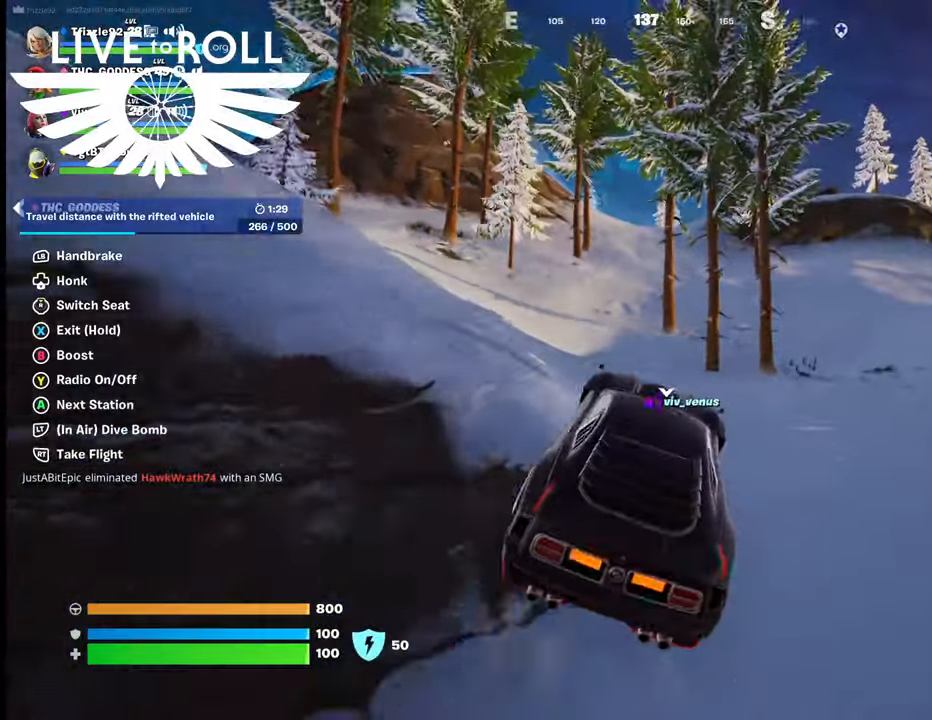
{"buttons": [], "left_stick": "up-left", "right_stick": "left", "events": [[234, "left_stick", "up-left"], [434, "right_stick", "left"]]}
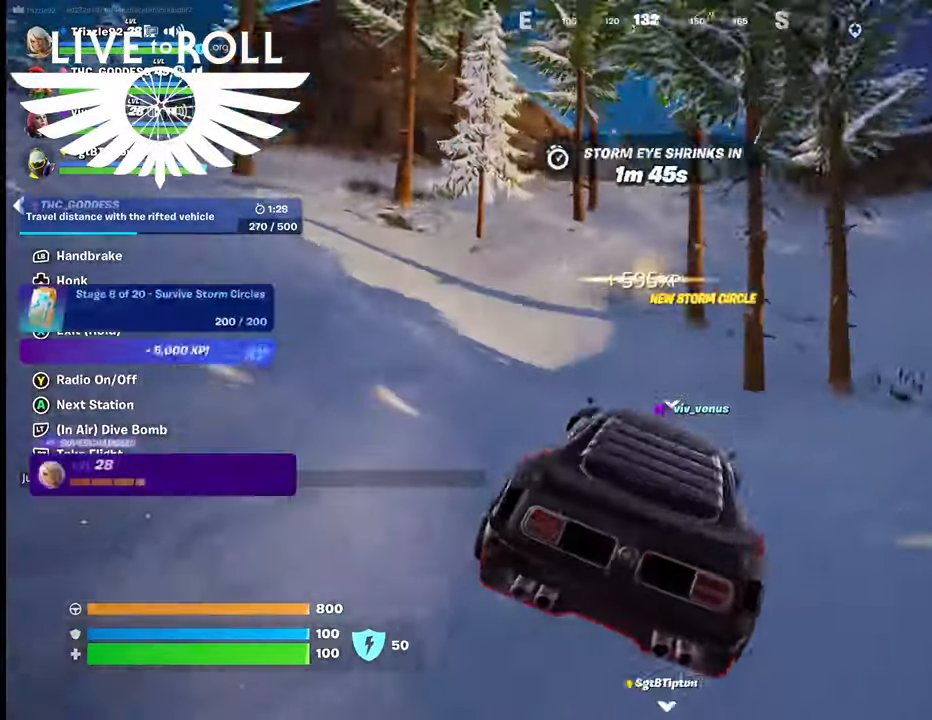
{"buttons": [], "left_stick": "up-left", "right_stick": "left", "events": []}
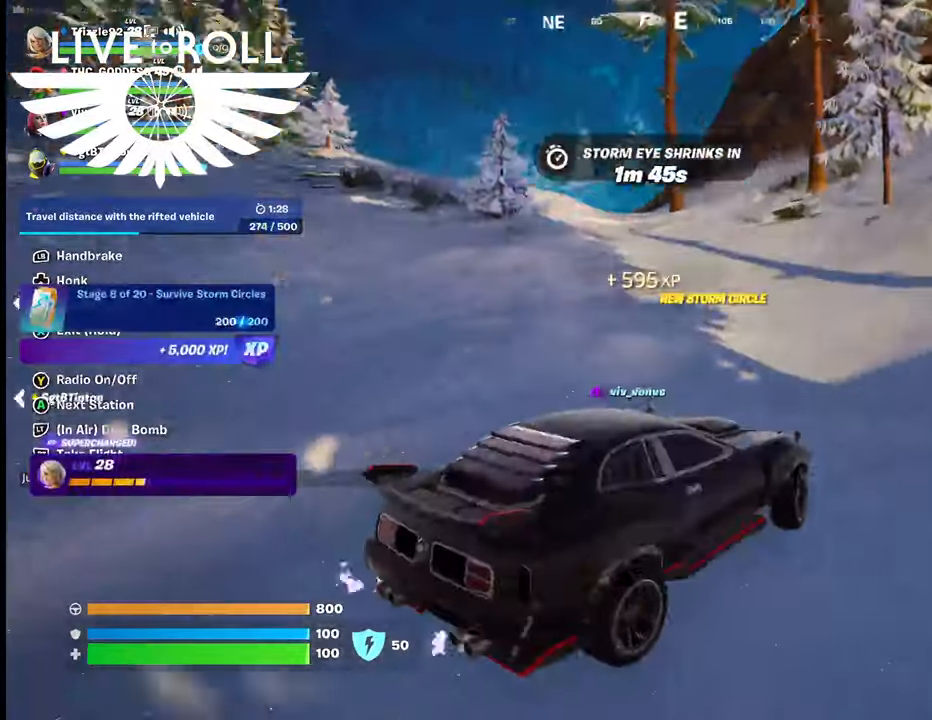
{"buttons": [], "left_stick": "up-left", "right_stick": "center", "events": [[434, "right_stick", "center"]]}
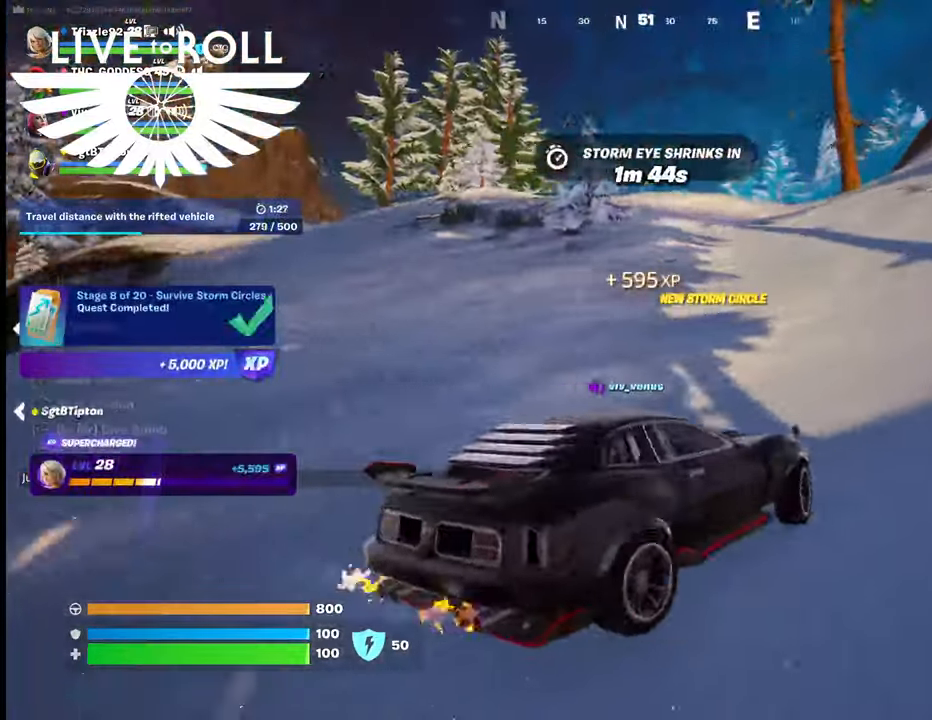
{"buttons": [], "left_stick": "up-left", "right_stick": "center", "events": []}
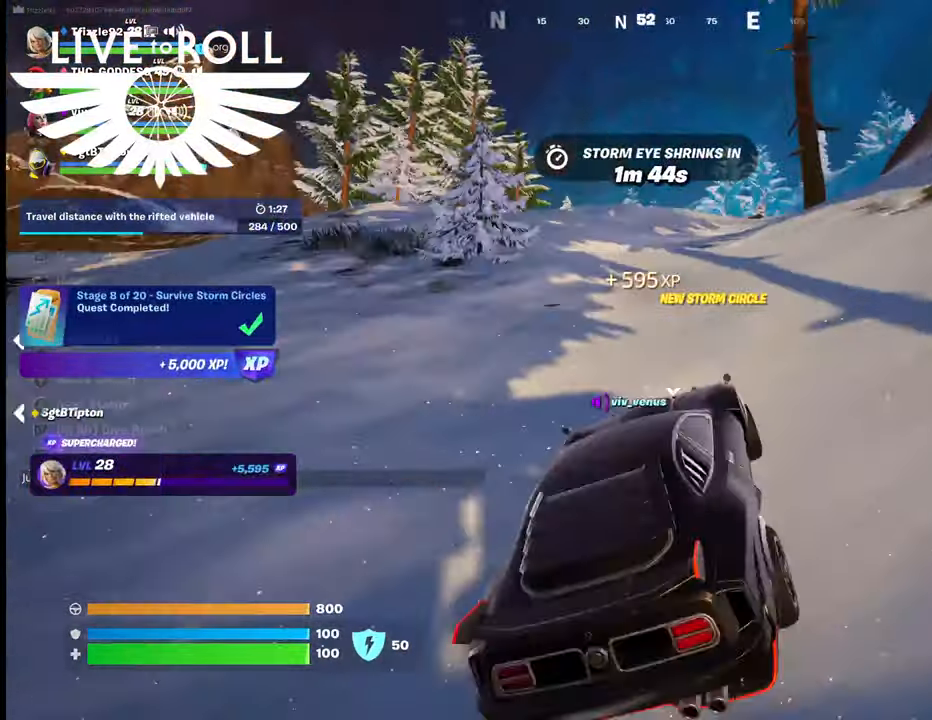
{"buttons": [], "left_stick": "up-left", "right_stick": "center", "events": [[34, "B", "down"], [167, "B", "up"]]}
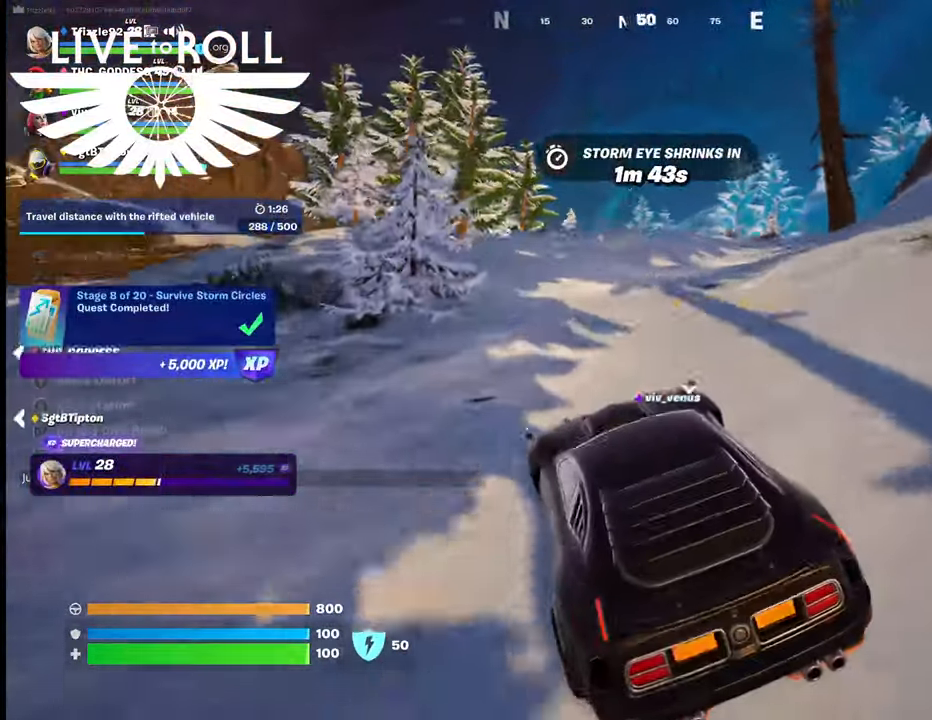
{"buttons": [], "left_stick": "up", "right_stick": "center", "events": [[234, "B", "down"], [400, "B", "up"], [434, "left_stick", "up"]]}
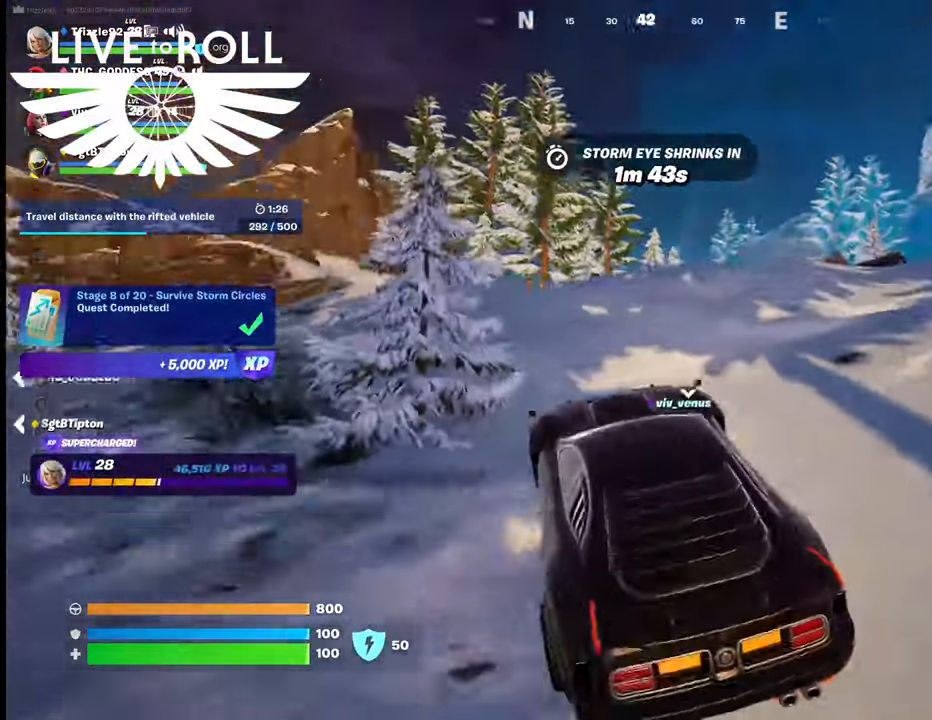
{"buttons": [], "left_stick": "up", "right_stick": "center", "events": []}
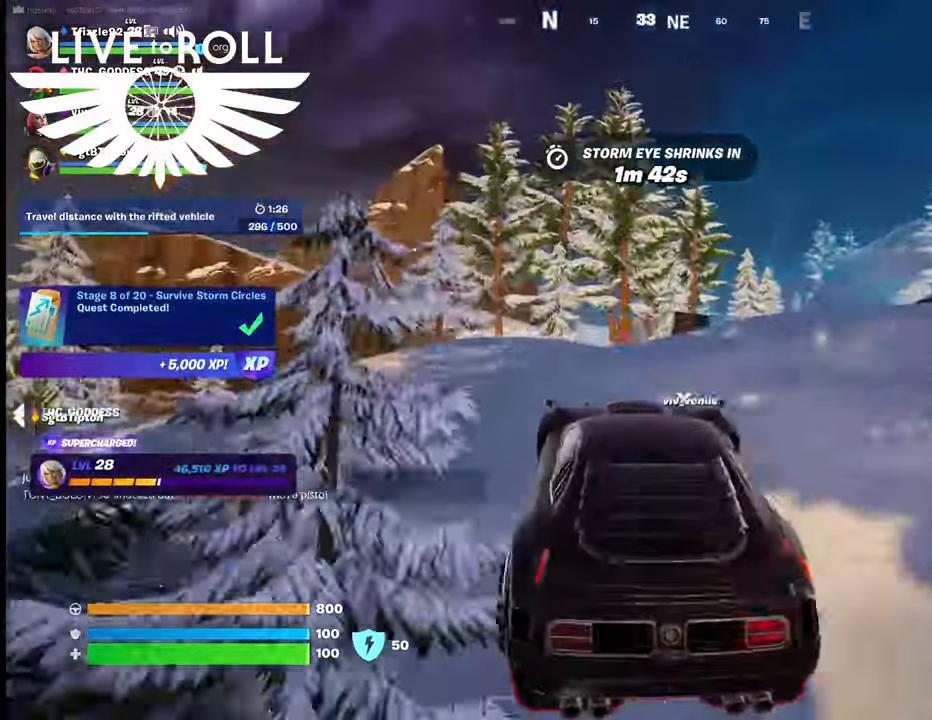
{"buttons": [], "left_stick": "up", "right_stick": "left", "events": [[100, "right_stick", "left"]]}
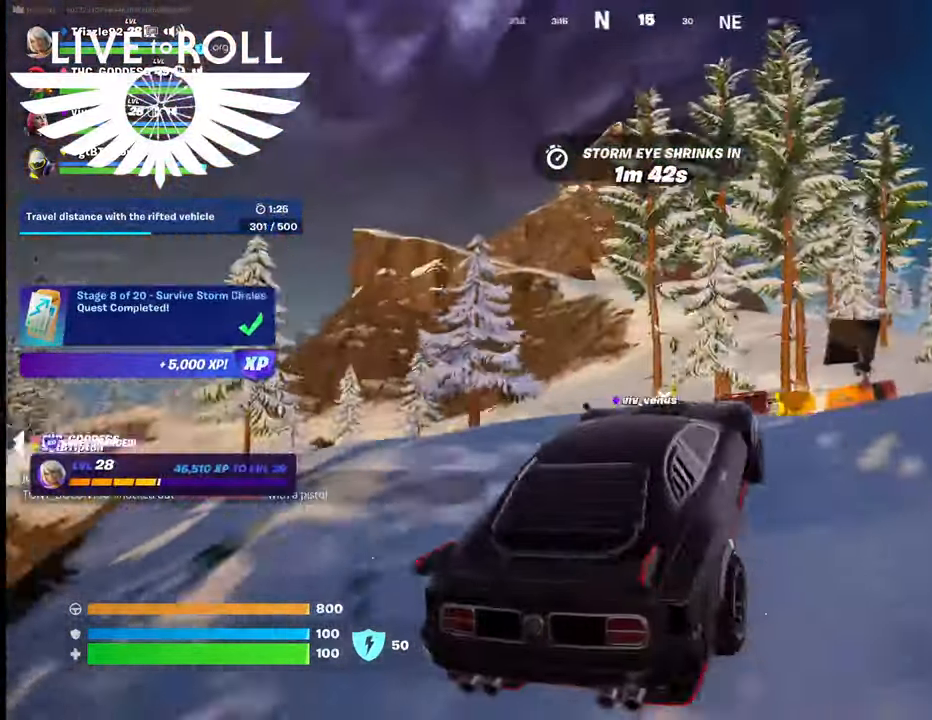
{"buttons": [], "left_stick": "up-left", "right_stick": "left", "events": [[334, "left_stick", "up-left"]]}
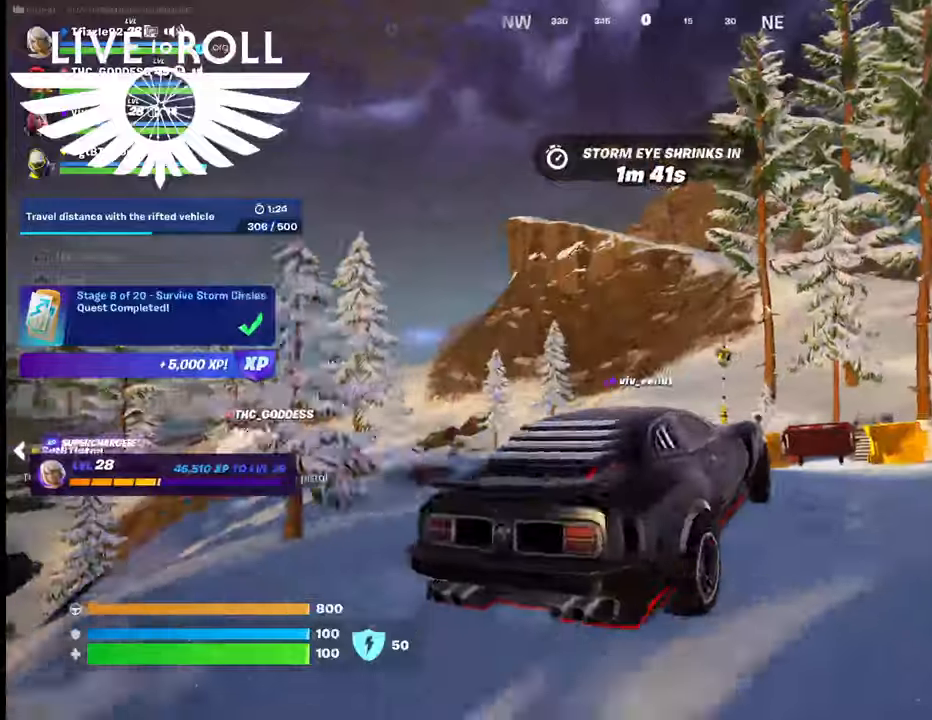
{"buttons": [], "left_stick": "up-left", "right_stick": "left", "events": []}